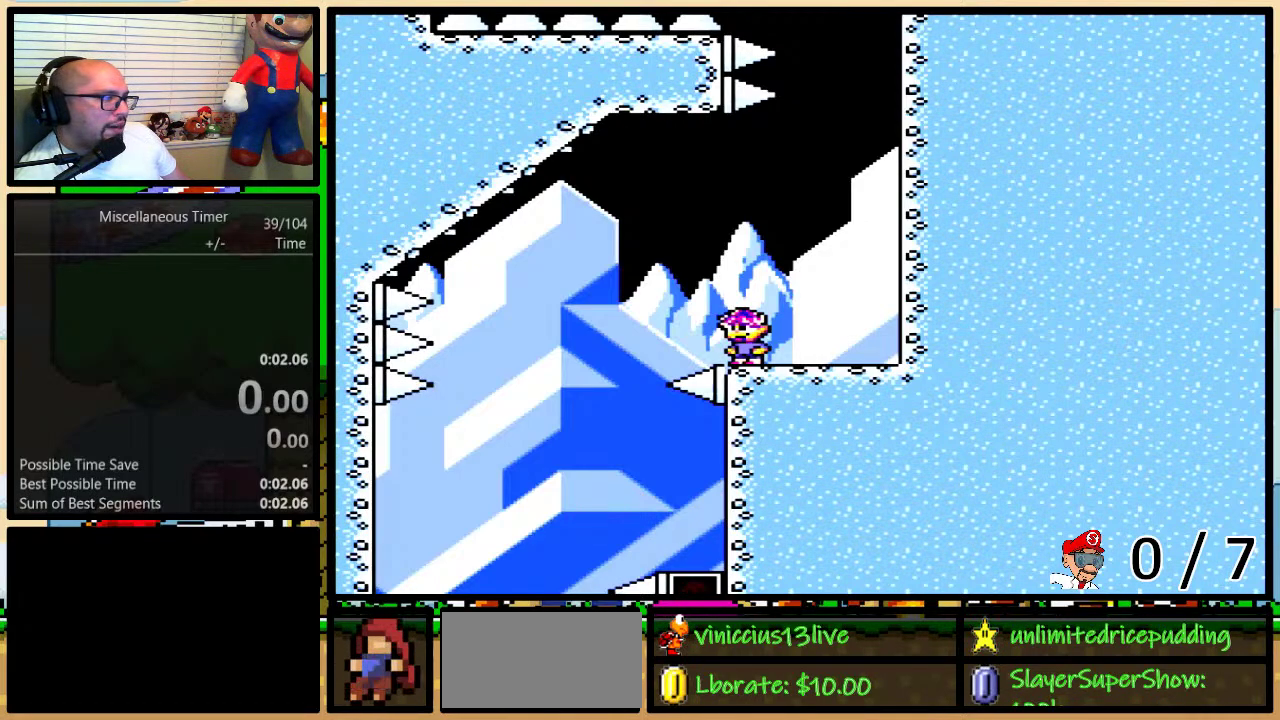
Gameplay with a controller (Nintendo layout); each line is a JSON object with the inputs held at the frame after it. "events" lists button and stick changes between this image and that frame as [ms after this image, input, new state], when the widget could be followed in between. Not read: L1 L3 R1 R3 START.
{"buttons": ["Y"], "events": []}
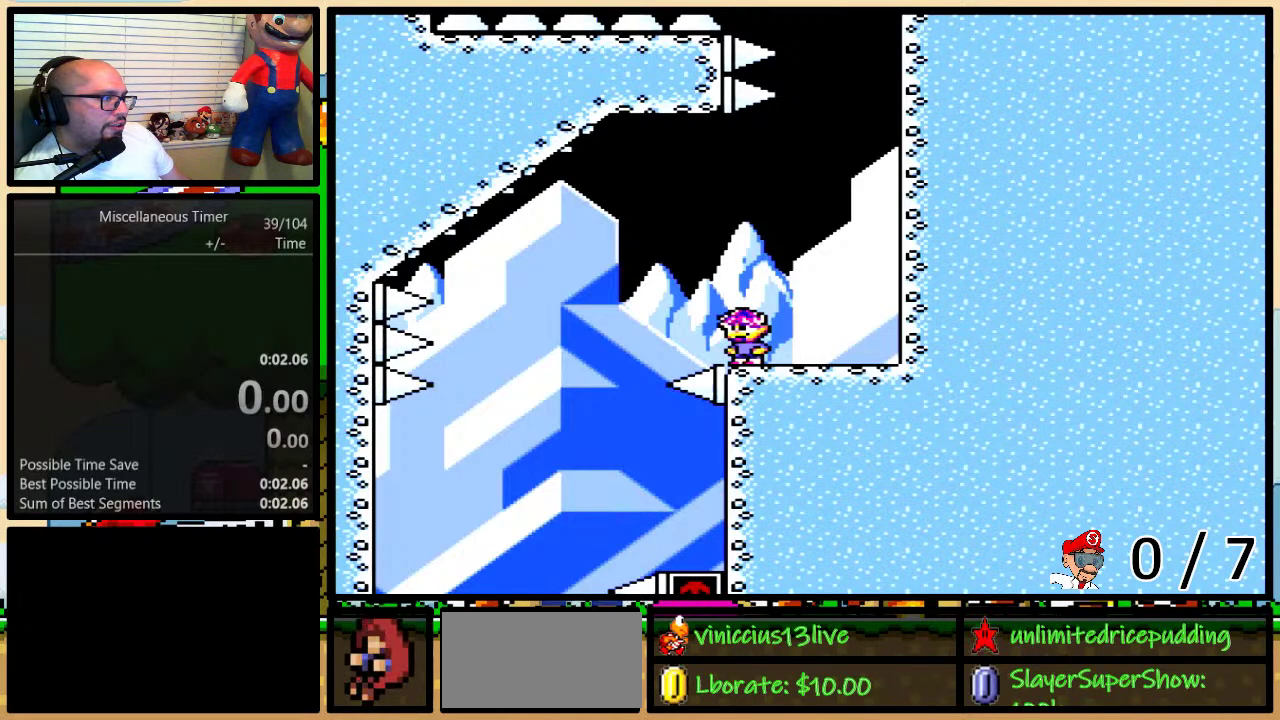
{"buttons": ["Y"], "events": []}
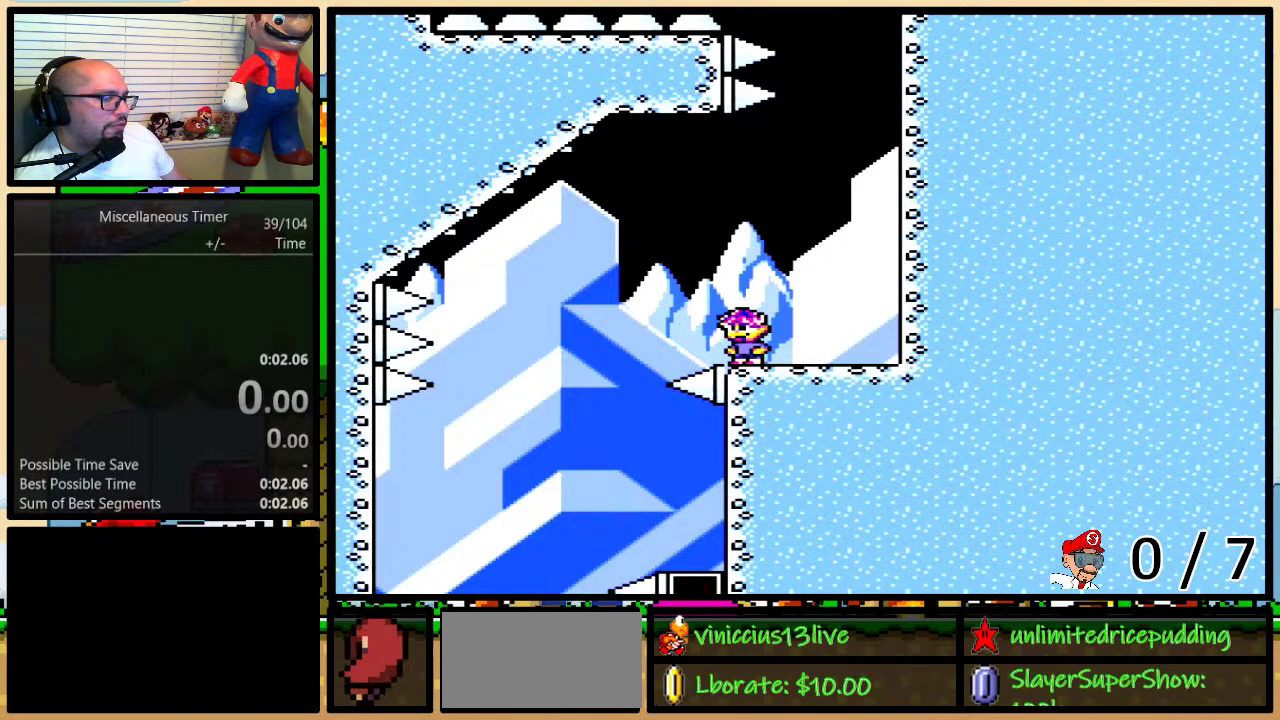
{"buttons": [], "events": [[100, "Y", "up"]]}
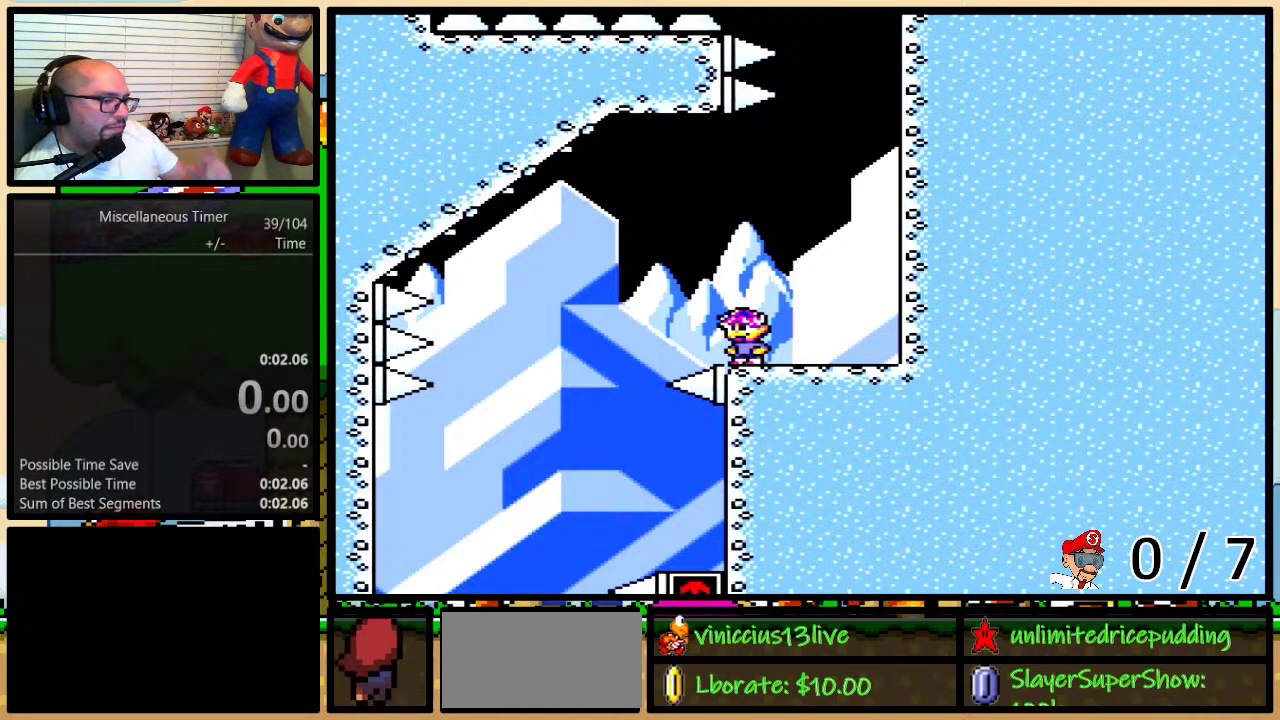
{"buttons": [], "events": []}
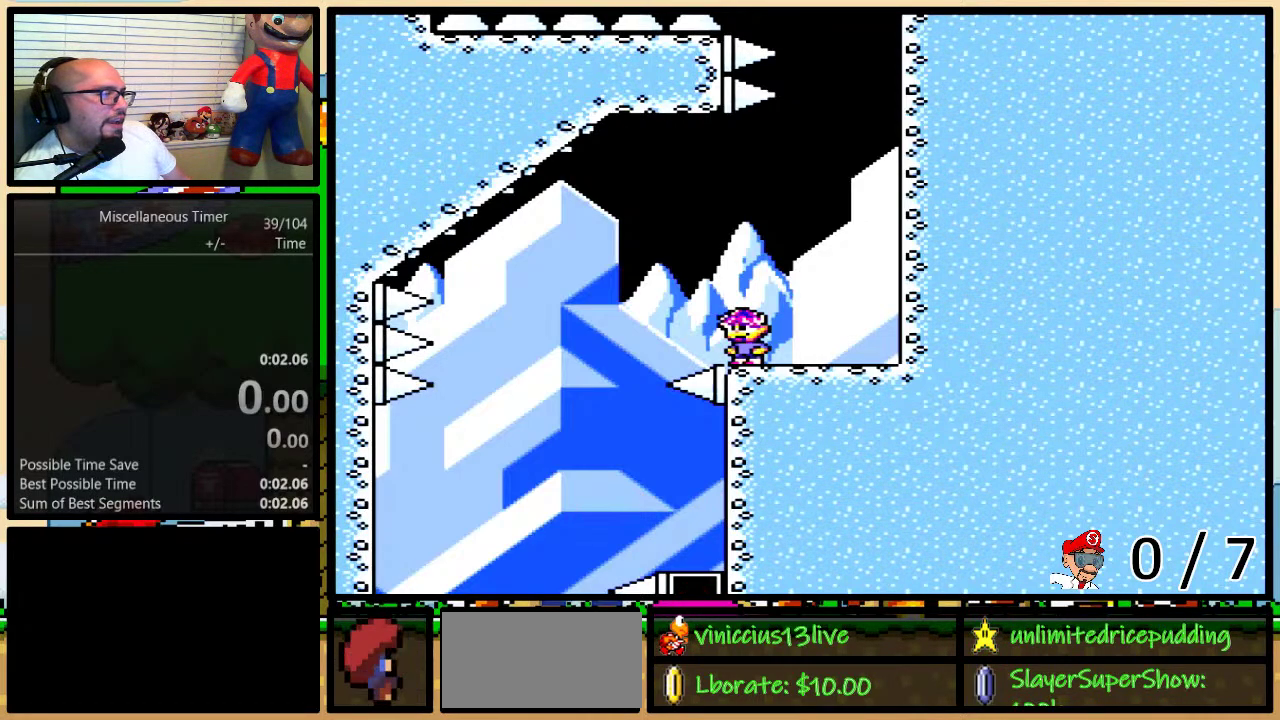
{"buttons": ["Y"], "events": [[383, "Y", "down"]]}
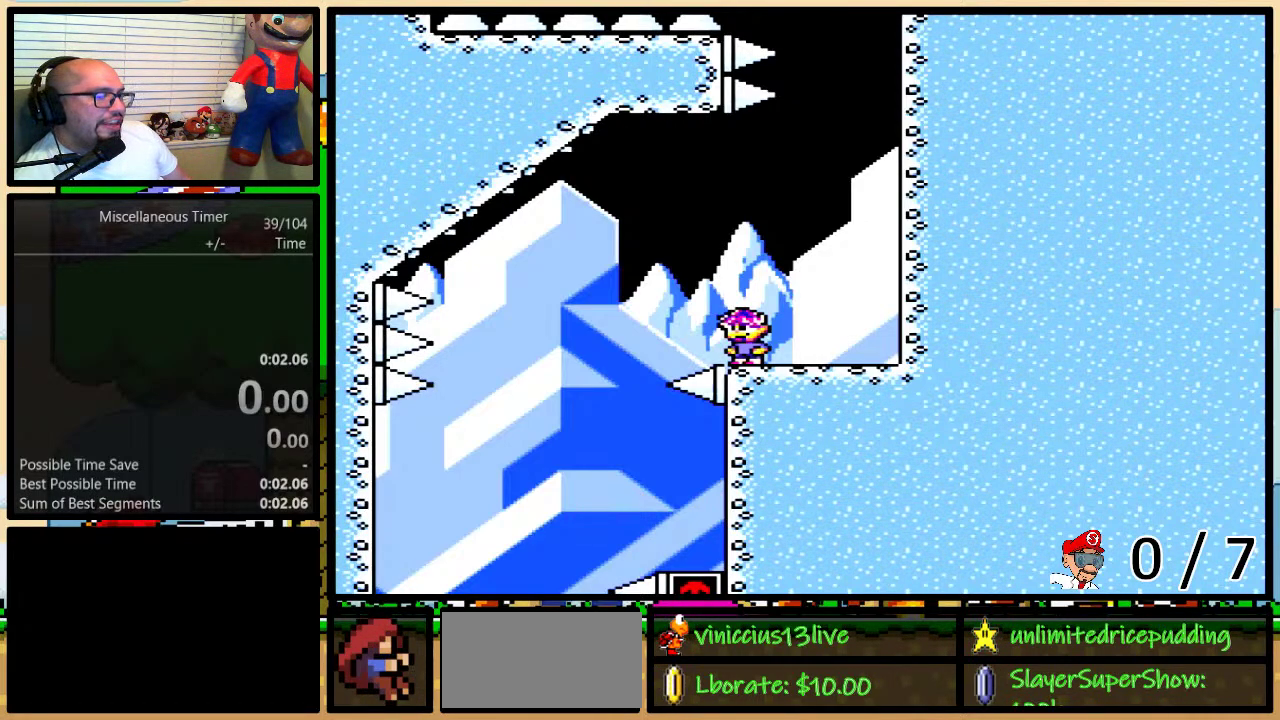
{"buttons": ["Y"], "events": []}
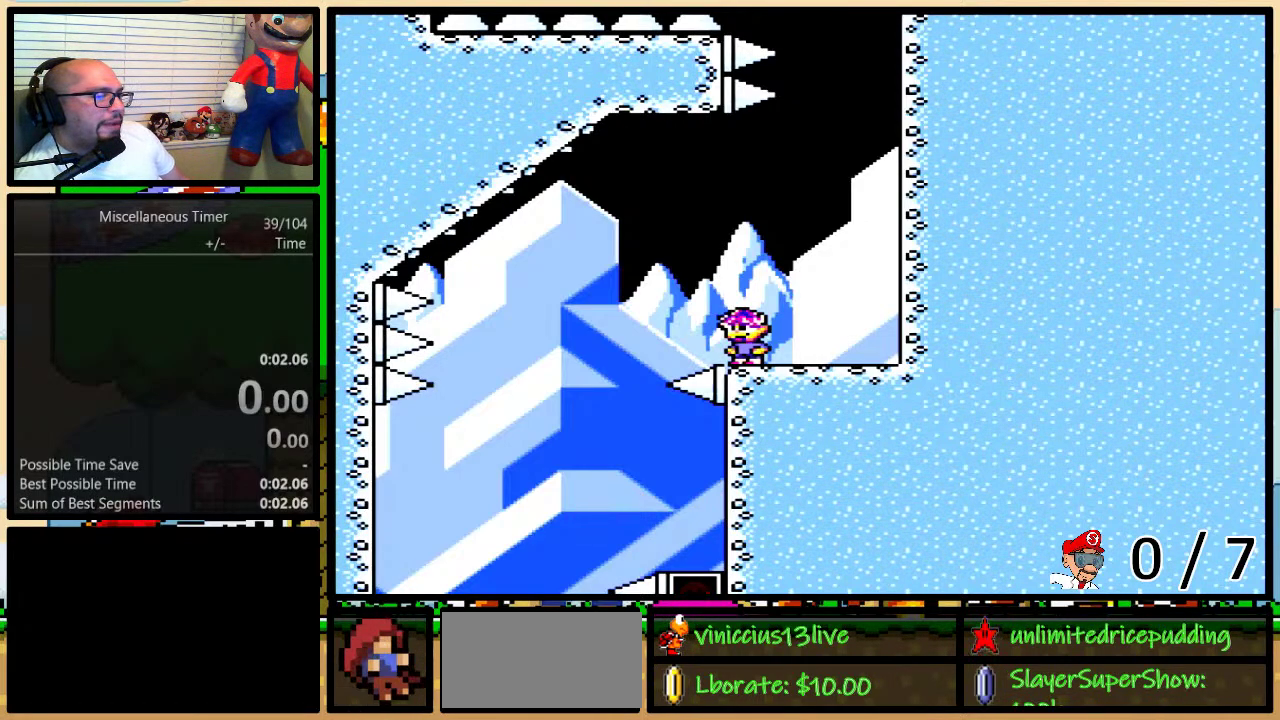
{"buttons": ["Y"], "events": []}
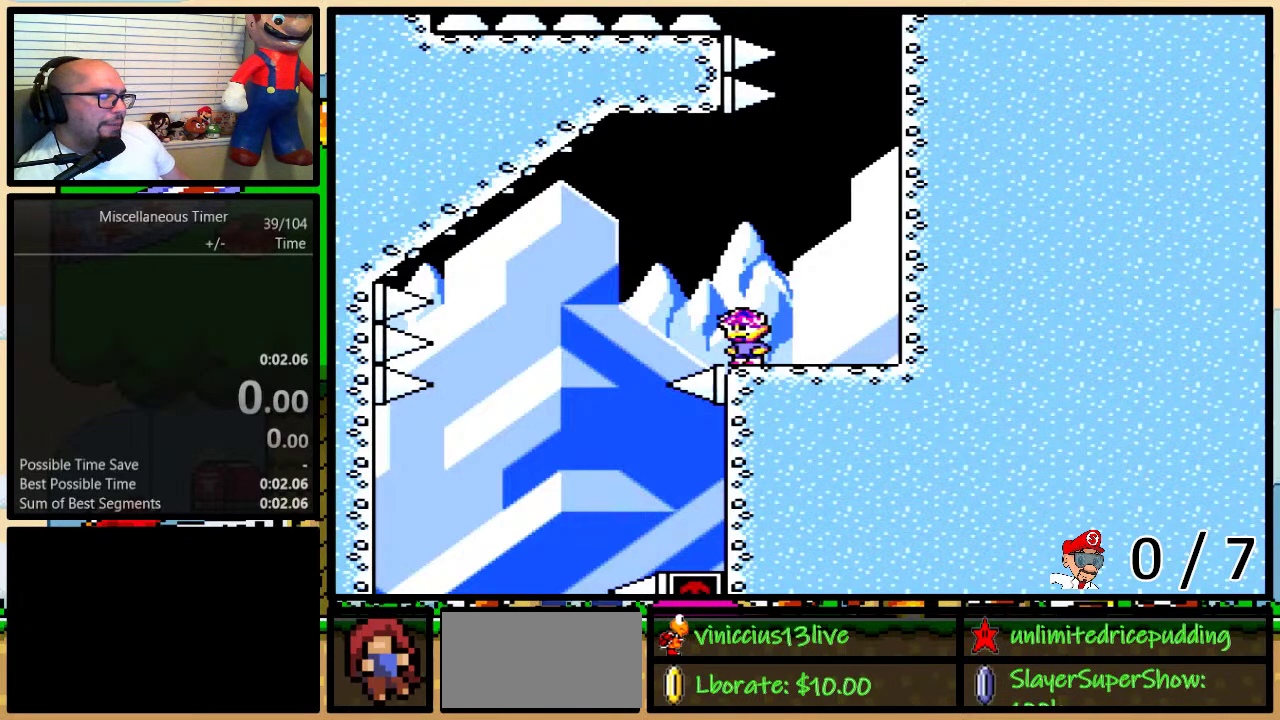
{"buttons": ["Y"], "events": []}
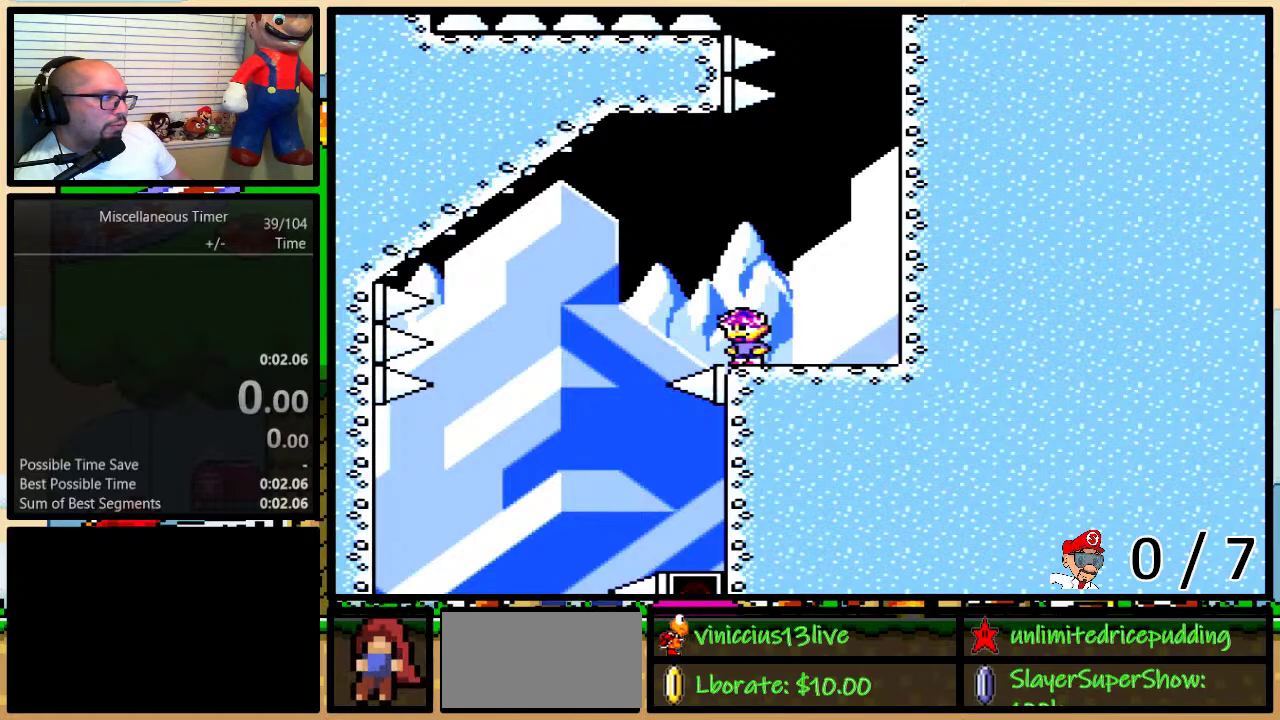
{"buttons": ["Y", "DPAD_UP", "DPAD_RIGHT"], "events": [[417, "DPAD_RIGHT", "down"], [417, "DPAD_UP", "down"]]}
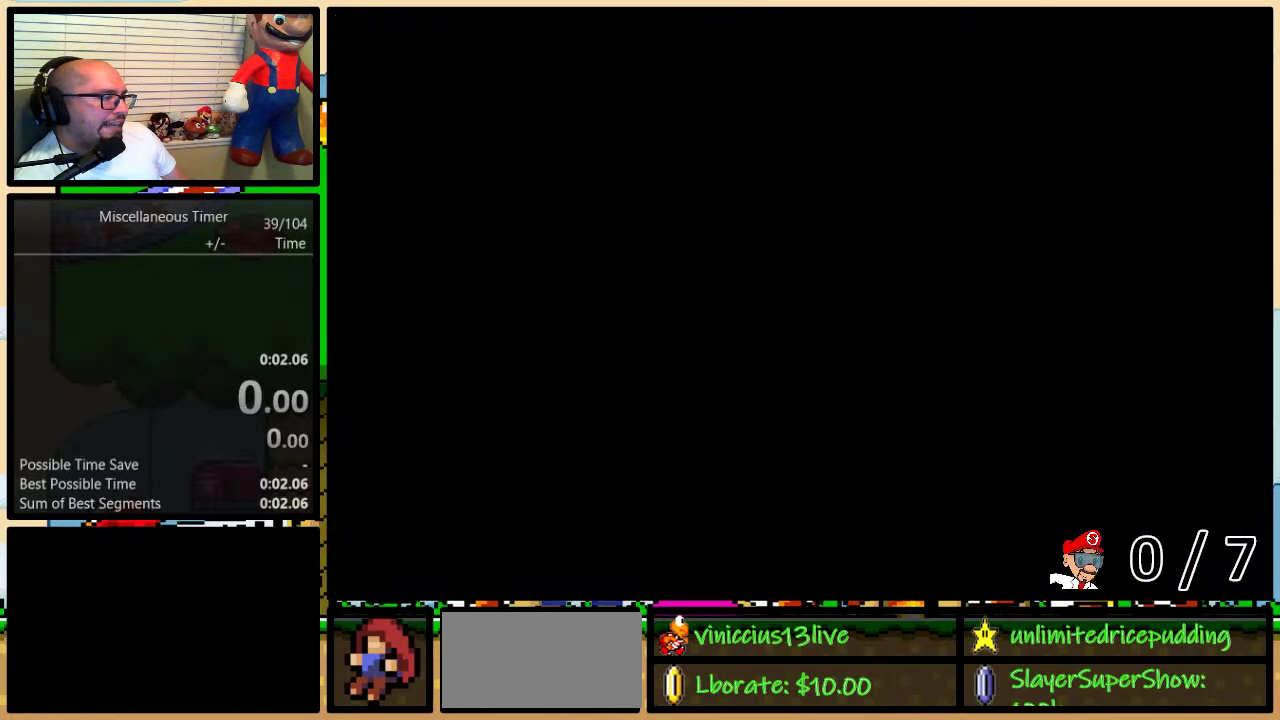
{"buttons": ["Y", "DPAD_UP", "DPAD_RIGHT"], "events": []}
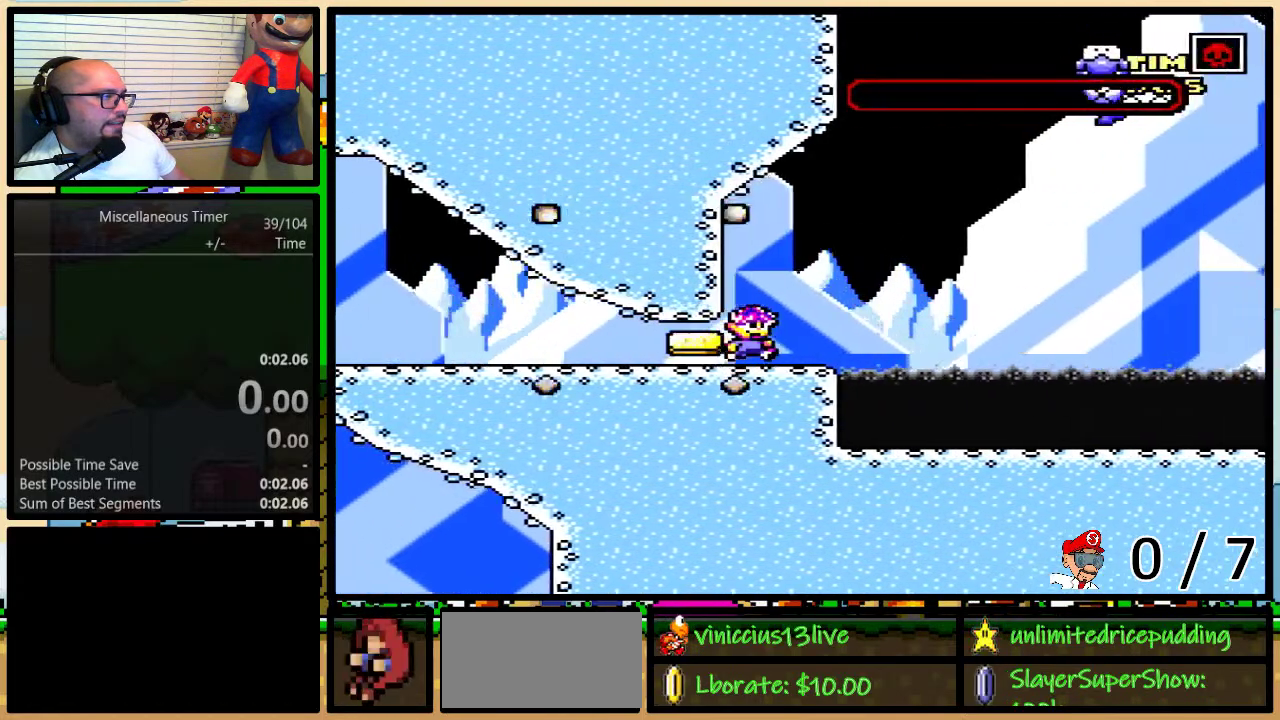
{"buttons": ["A", "Y", "DPAD_UP", "DPAD_RIGHT"], "events": [[100, "A", "down"], [167, "A", "up"], [283, "A", "down"]]}
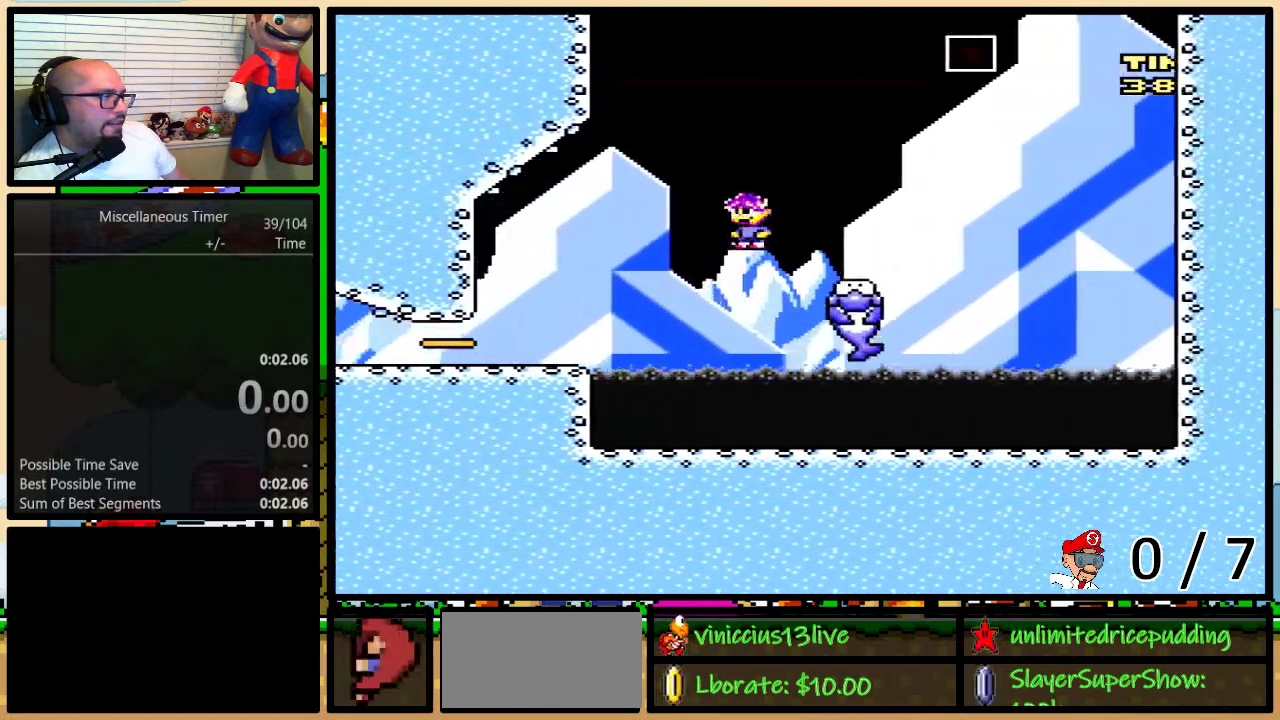
{"buttons": ["B", "Y", "DPAD_UP", "DPAD_RIGHT"], "events": [[83, "A", "up"], [267, "B", "down"], [383, "B", "up"], [450, "B", "down"]]}
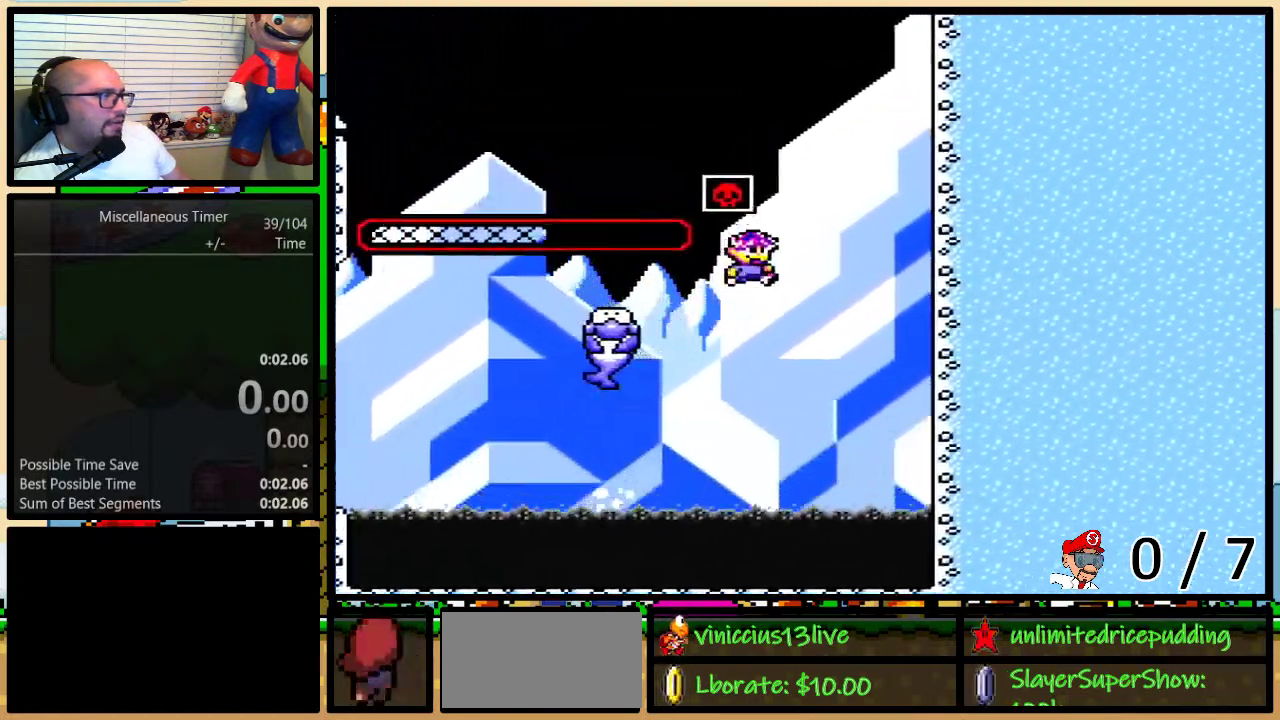
{"buttons": ["B", "Y", "DPAD_UP", "DPAD_LEFT"], "events": [[300, "B", "up"], [350, "DPAD_RIGHT", "up"], [383, "B", "down"], [383, "DPAD_LEFT", "down"]]}
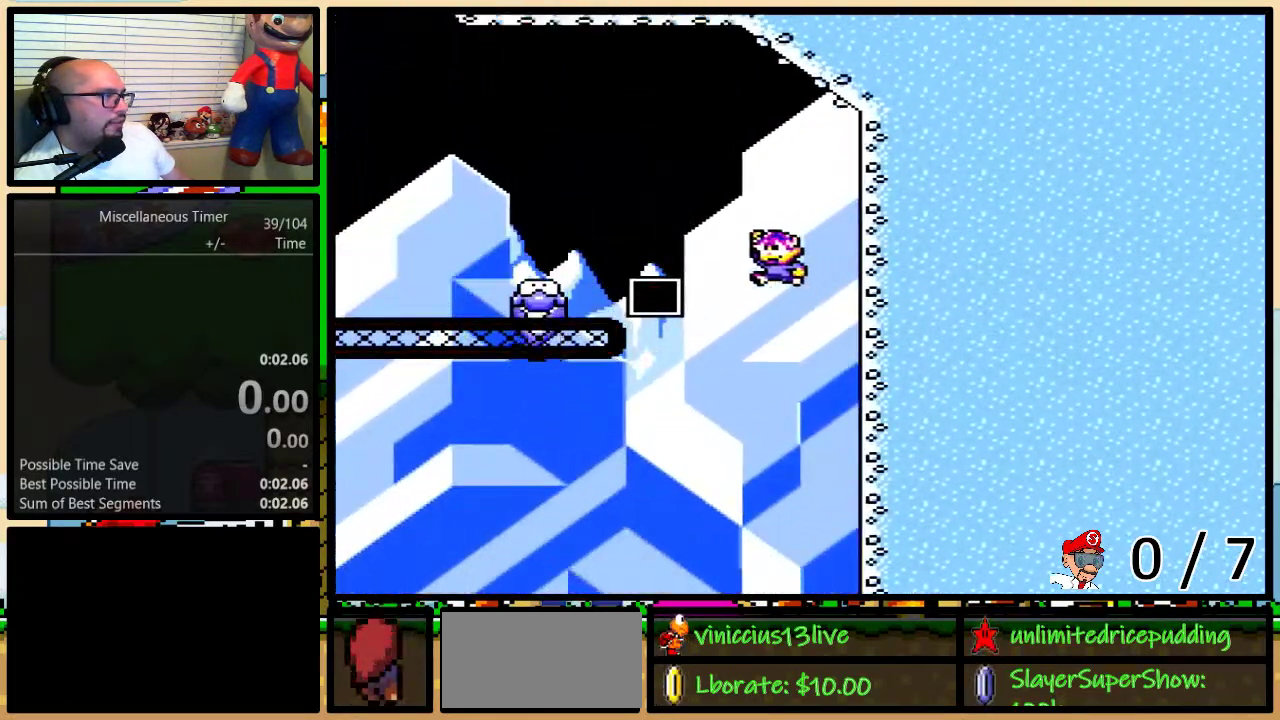
{"buttons": ["Y", "DPAD_UP", "DPAD_LEFT"], "events": [[233, "B", "up"]]}
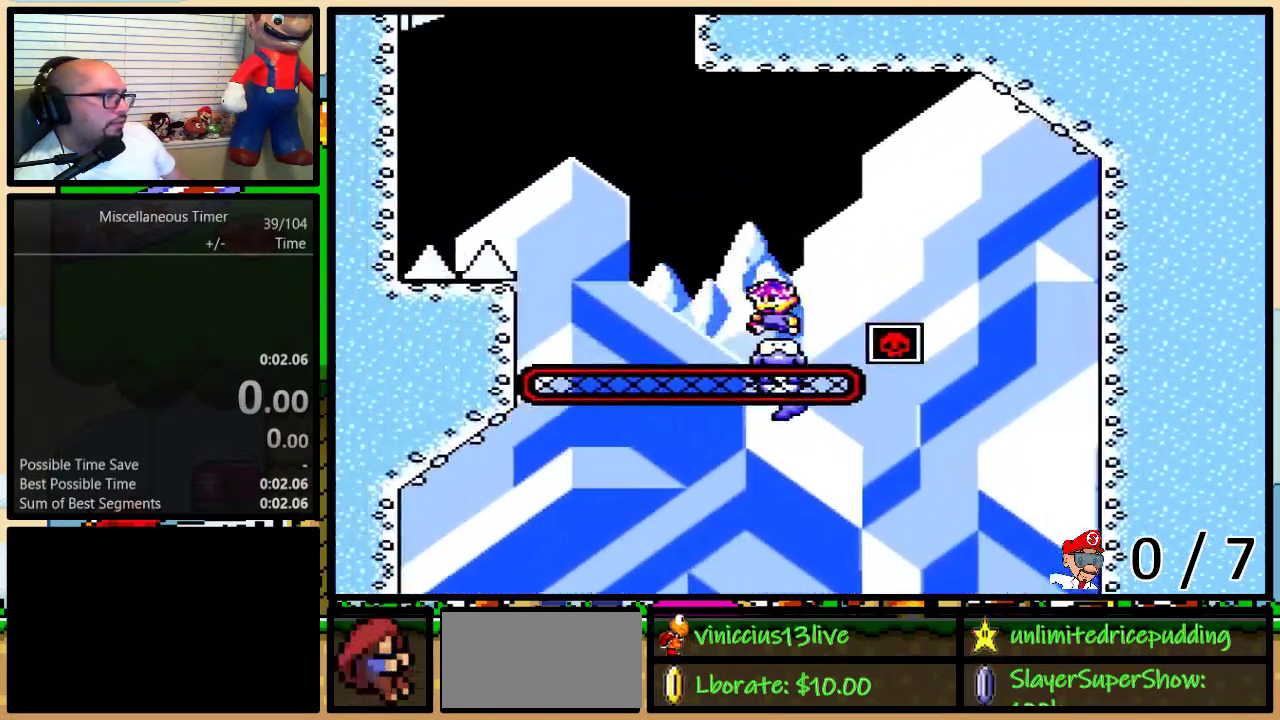
{"buttons": ["B", "Y", "DPAD_UP", "DPAD_LEFT"], "events": [[67, "B", "down"]]}
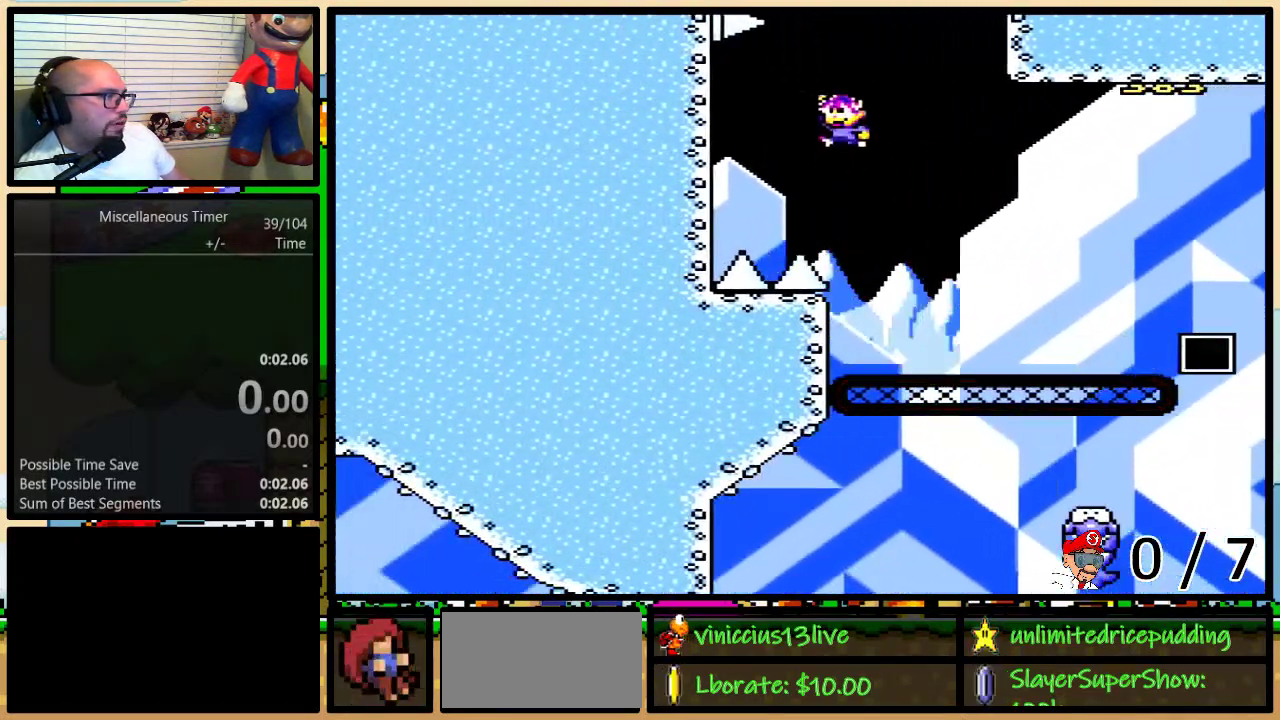
{"buttons": ["B", "Y", "DPAD_UP", "DPAD_RIGHT"], "events": [[267, "DPAD_LEFT", "up"], [283, "DPAD_RIGHT", "down"]]}
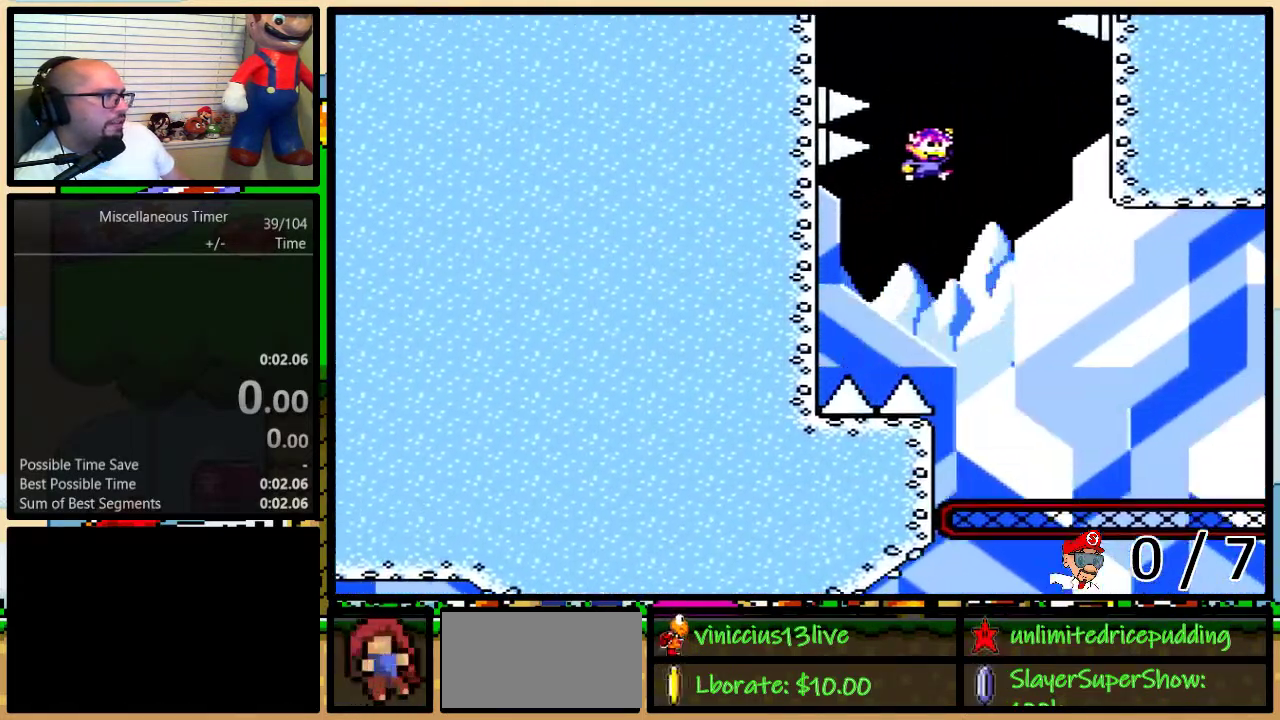
{"buttons": ["B", "Y", "DPAD_UP", "DPAD_LEFT"], "events": [[383, "DPAD_RIGHT", "up"], [417, "DPAD_LEFT", "down"]]}
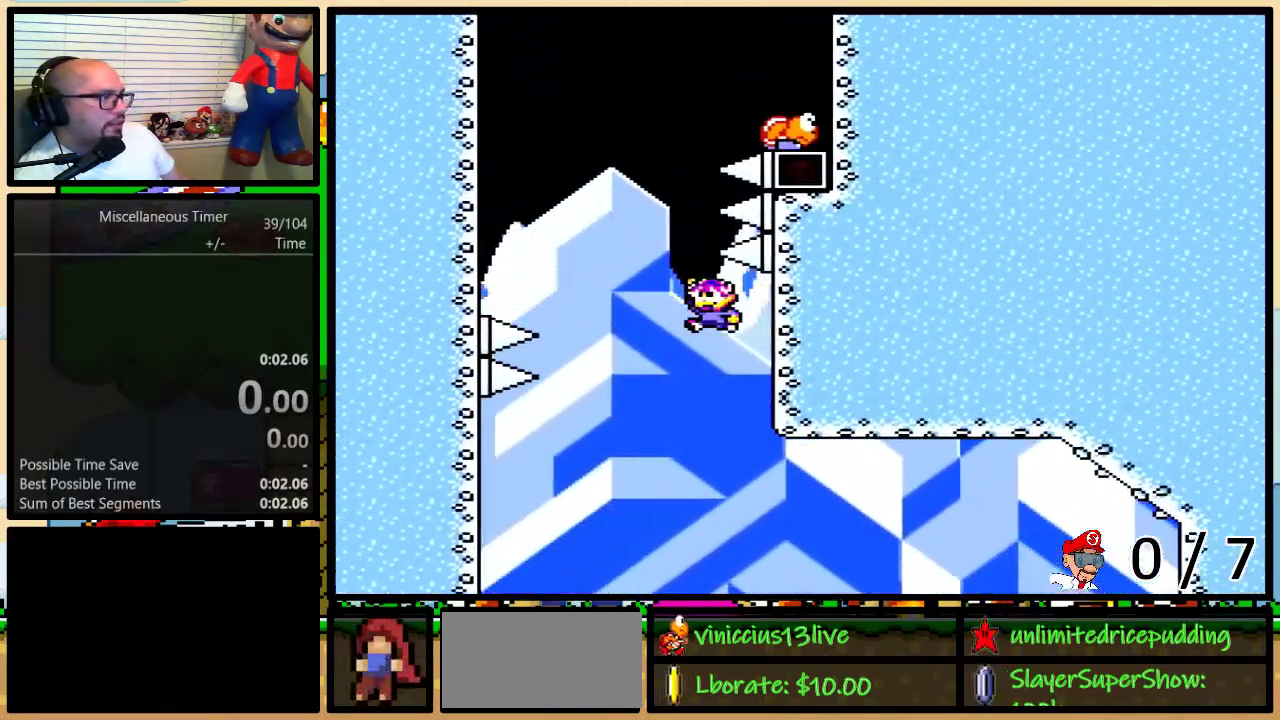
{"buttons": ["B", "Y", "DPAD_UP", "DPAD_RIGHT"], "events": [[483, "DPAD_LEFT", "up"], [500, "DPAD_RIGHT", "down"]]}
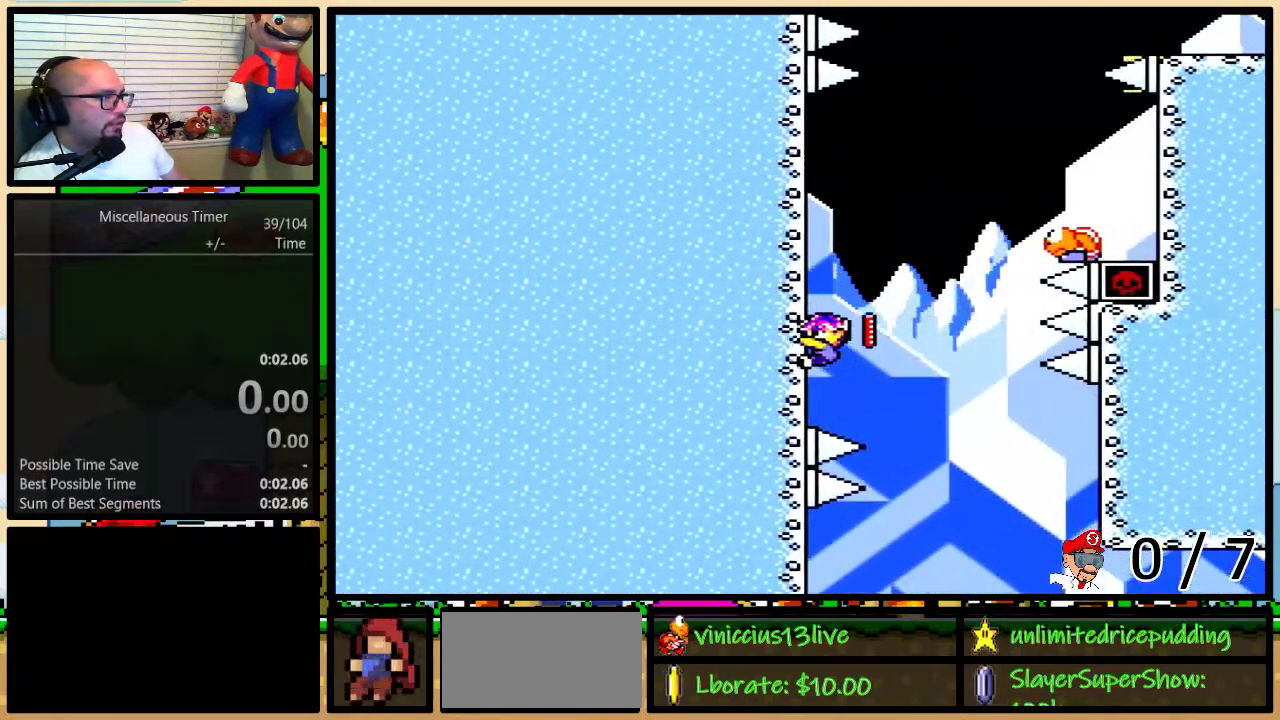
{"buttons": ["B", "Y", "DPAD_LEFT"]}
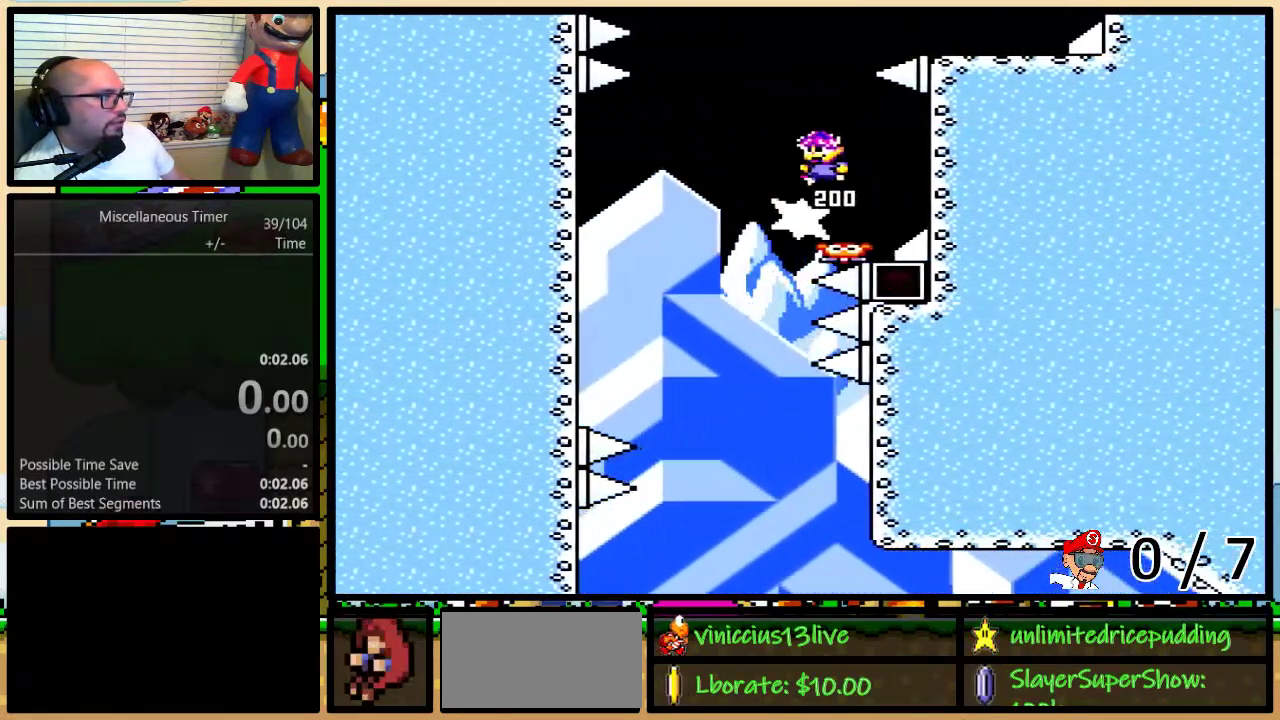
{"buttons": ["Y", "DPAD_LEFT"], "events": [[33, "DPAD_UP", "down"], [133, "DPAD_RIGHT", "down"], [167, "DPAD_UP", "up"], [233, "DPAD_LEFT", "up"], [233, "DPAD_UP", "down"], [317, "DPAD_LEFT", "down"], [317, "DPAD_UP", "up"], [450, "DPAD_UP", "down"], [483, "B", "up"], [483, "DPAD_RIGHT", "up"], [500, "DPAD_UP", "up"]]}
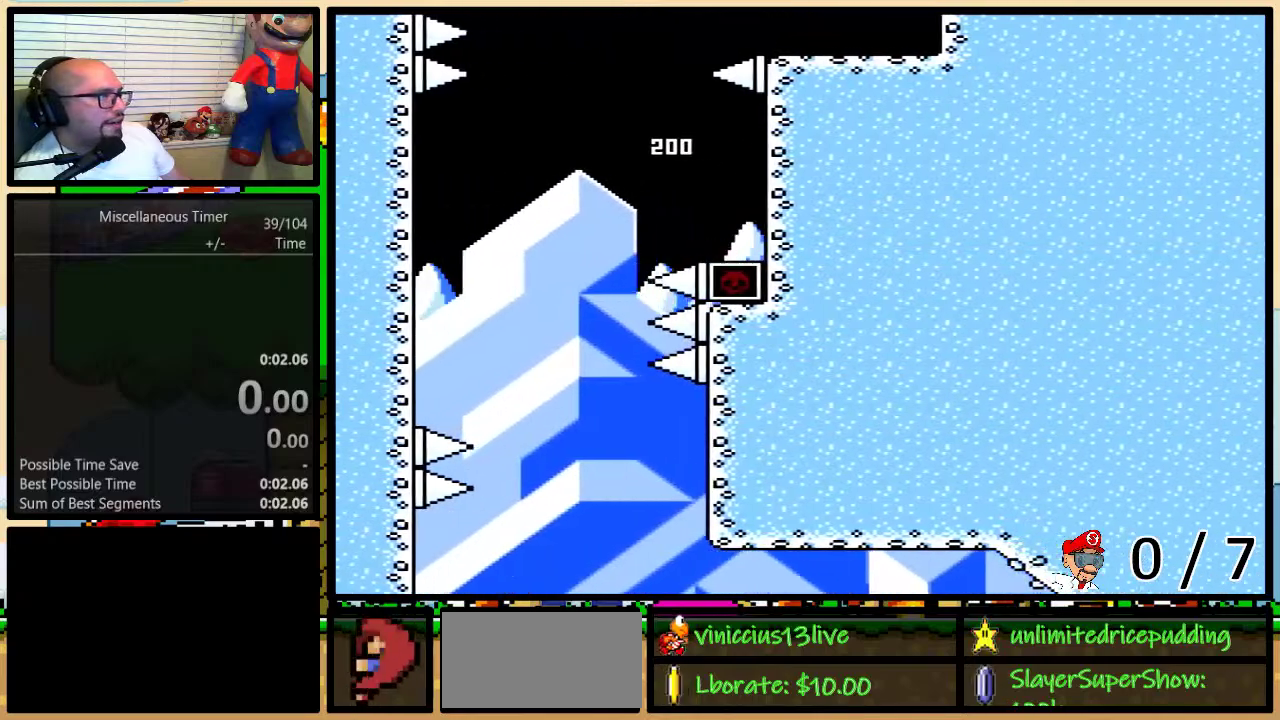
{"buttons": [], "events": [[33, "Y", "up"], [67, "DPAD_LEFT", "up"]]}
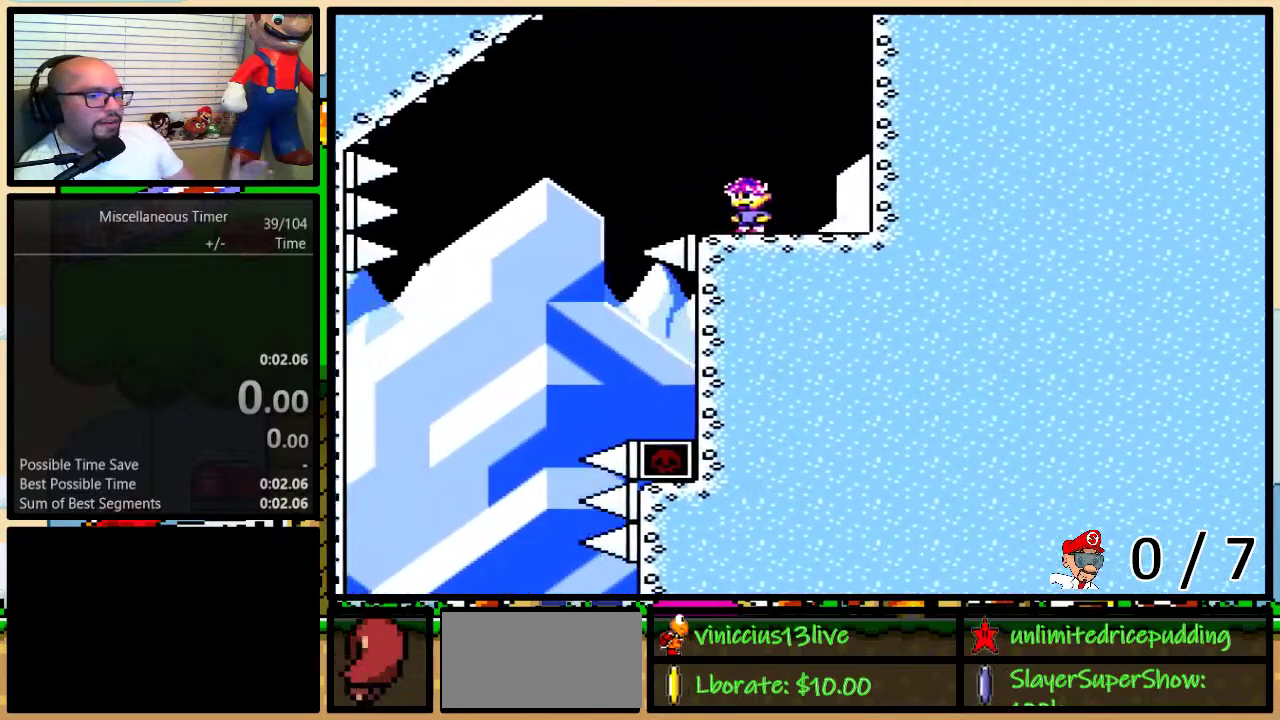
{"buttons": [], "events": []}
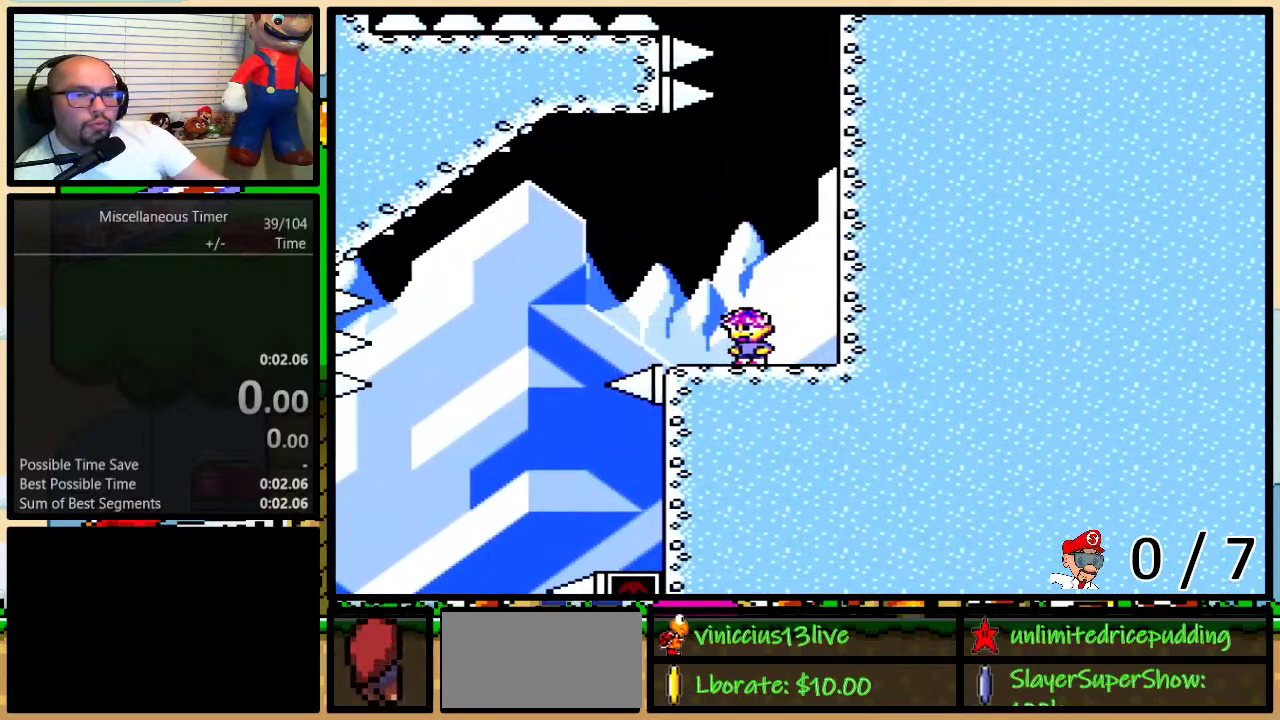
{"buttons": [], "events": []}
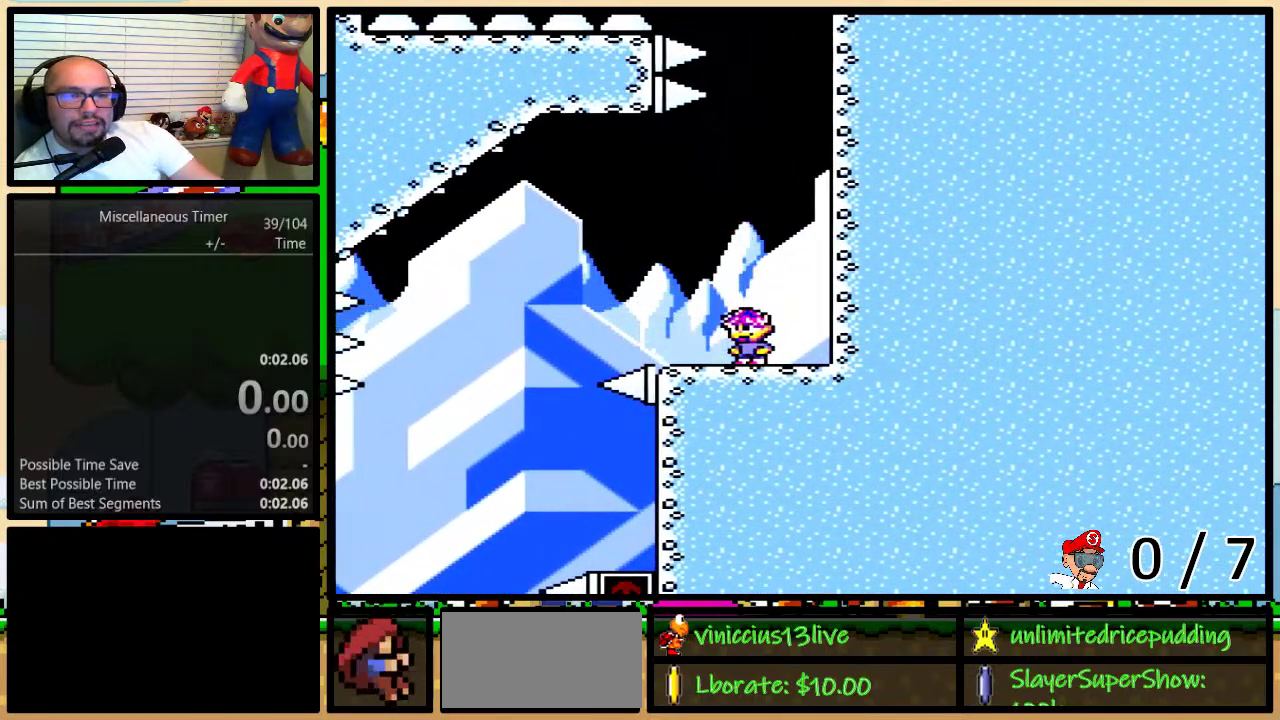
{"buttons": [], "events": []}
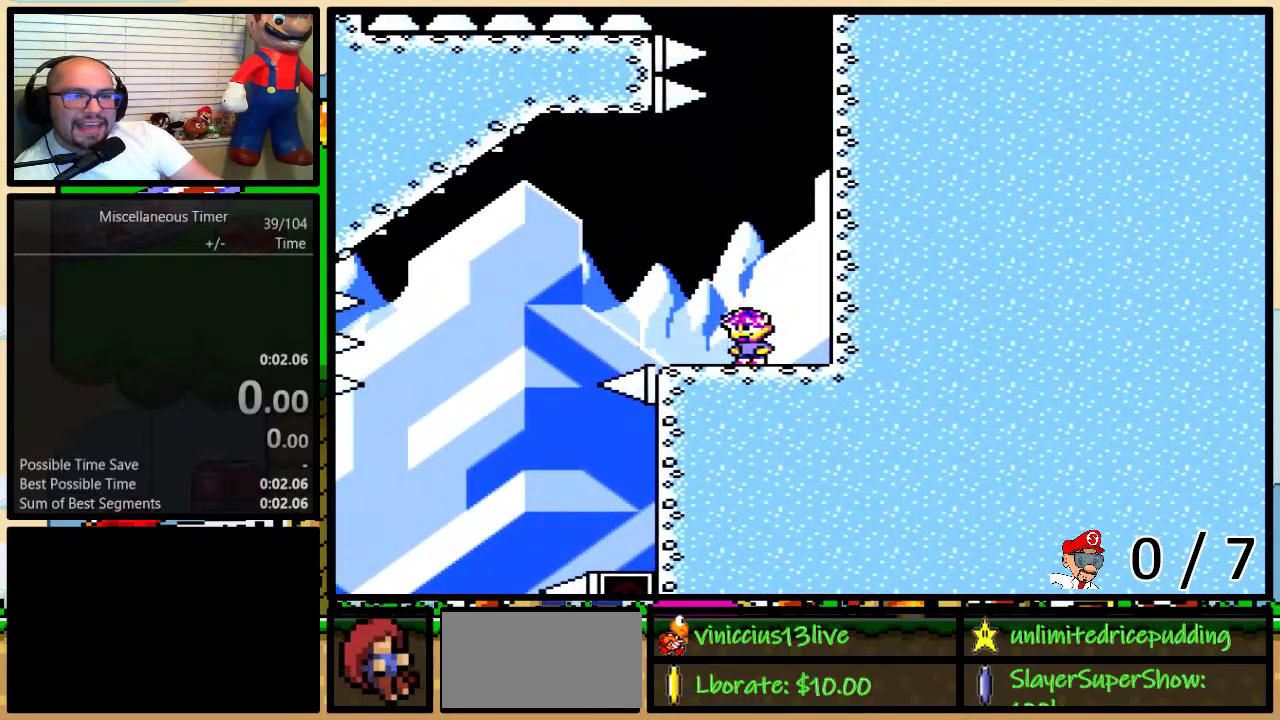
{"buttons": [], "events": []}